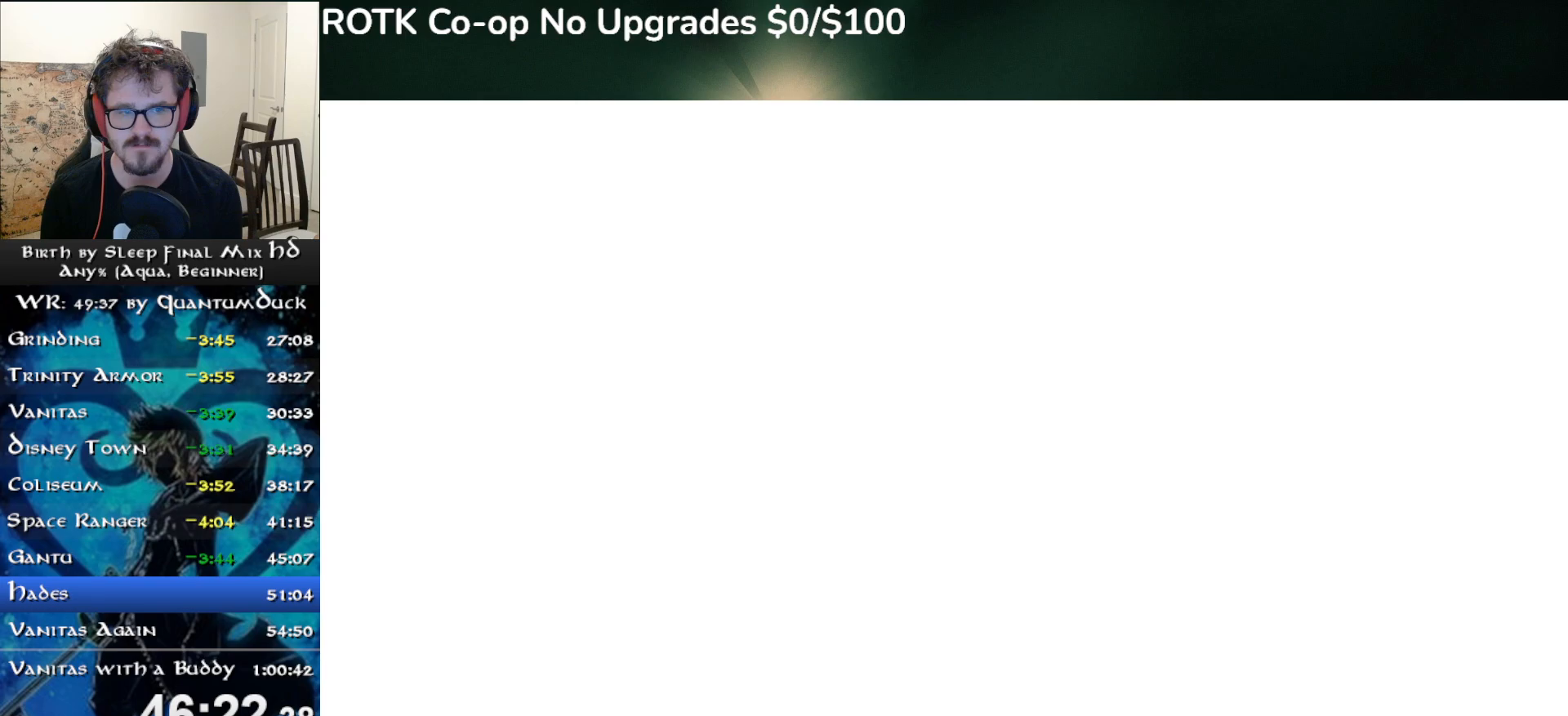
Gameplay with a controller (PlayStation layout); each line is a JSON object with the inputs held at the frame after it. "events" lists button and stick changes between this image and that frame as [ms after this image, input, new state], when the widget could be followed in between. Not read: L1.
{"buttons": ["R1", "START"], "left_stick": "center", "right_stick": "center", "events": [[500, "R1", "down"], [500, "START", "down"]]}
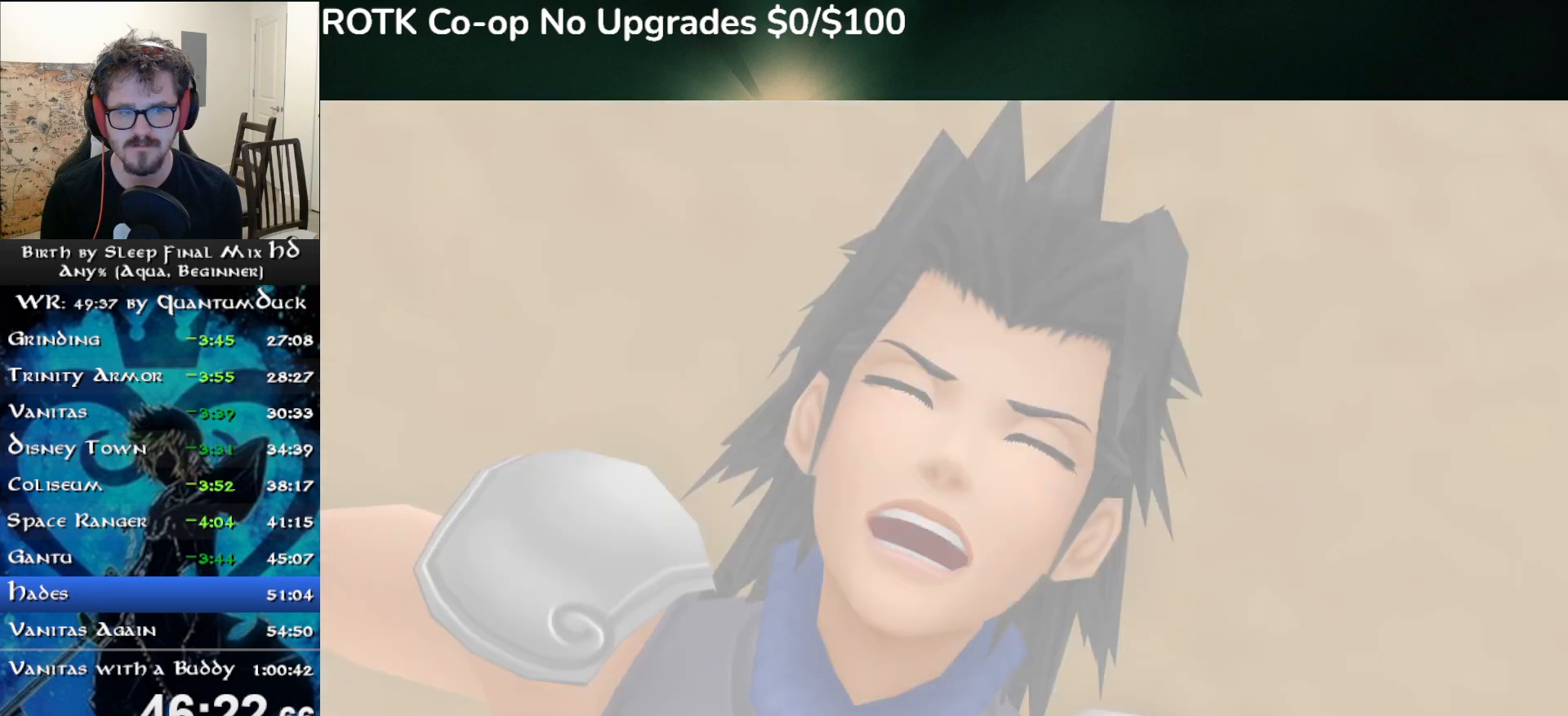
{"buttons": ["CIRCLE"], "left_stick": "center", "right_stick": "center", "events": [[117, "R1", "up"], [117, "START", "up"], [150, "DPAD_DOWN", "down"], [200, "DPAD_DOWN", "up"], [217, "CIRCLE", "down"], [317, "CIRCLE", "up"], [367, "CIRCLE", "down"], [450, "CIRCLE", "up"], [500, "CIRCLE", "down"]]}
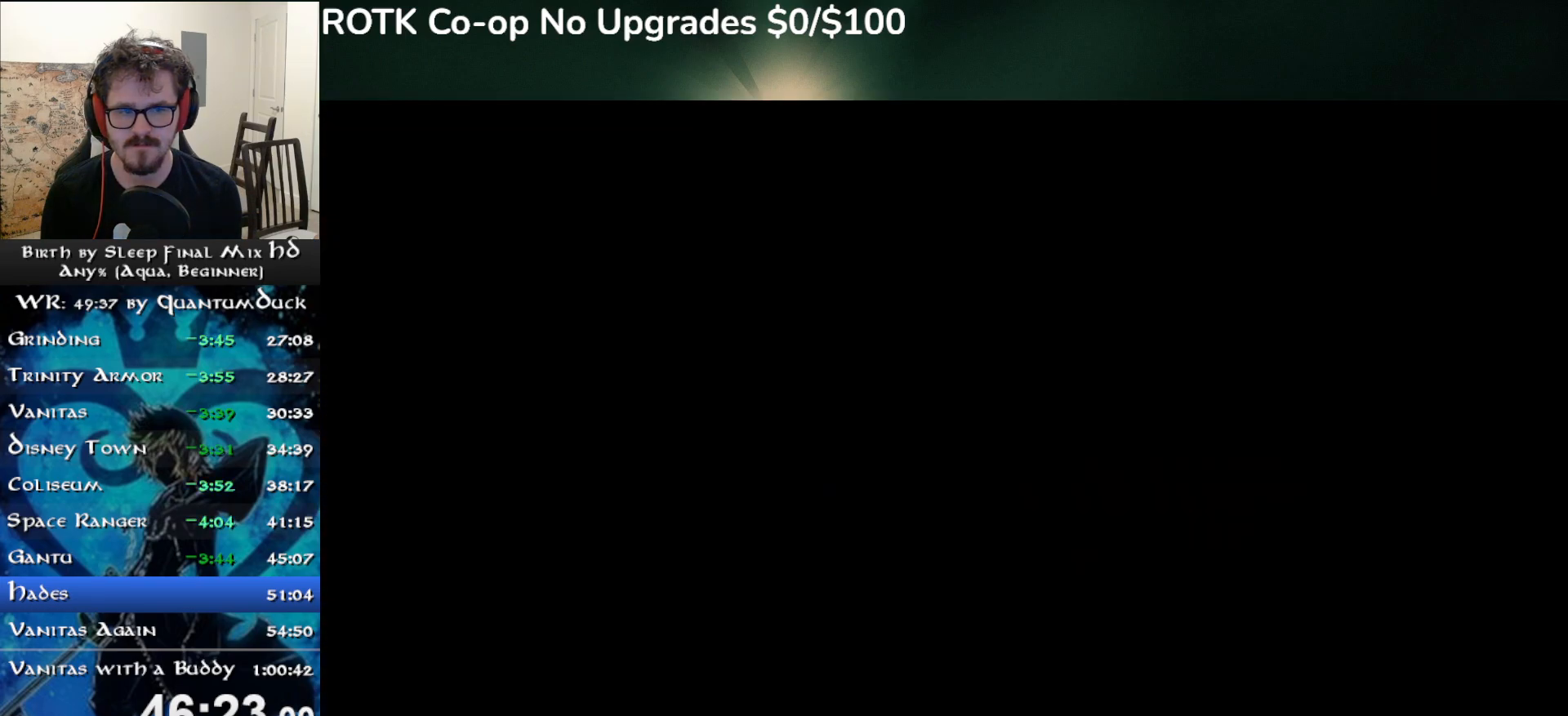
{"buttons": [], "left_stick": "center", "right_stick": "center", "events": [[83, "CIRCLE", "up"], [150, "CIRCLE", "down"], [217, "CIRCLE", "up"], [283, "CIRCLE", "down"], [350, "CIRCLE", "up"], [417, "CIRCLE", "down"], [483, "CIRCLE", "up"]]}
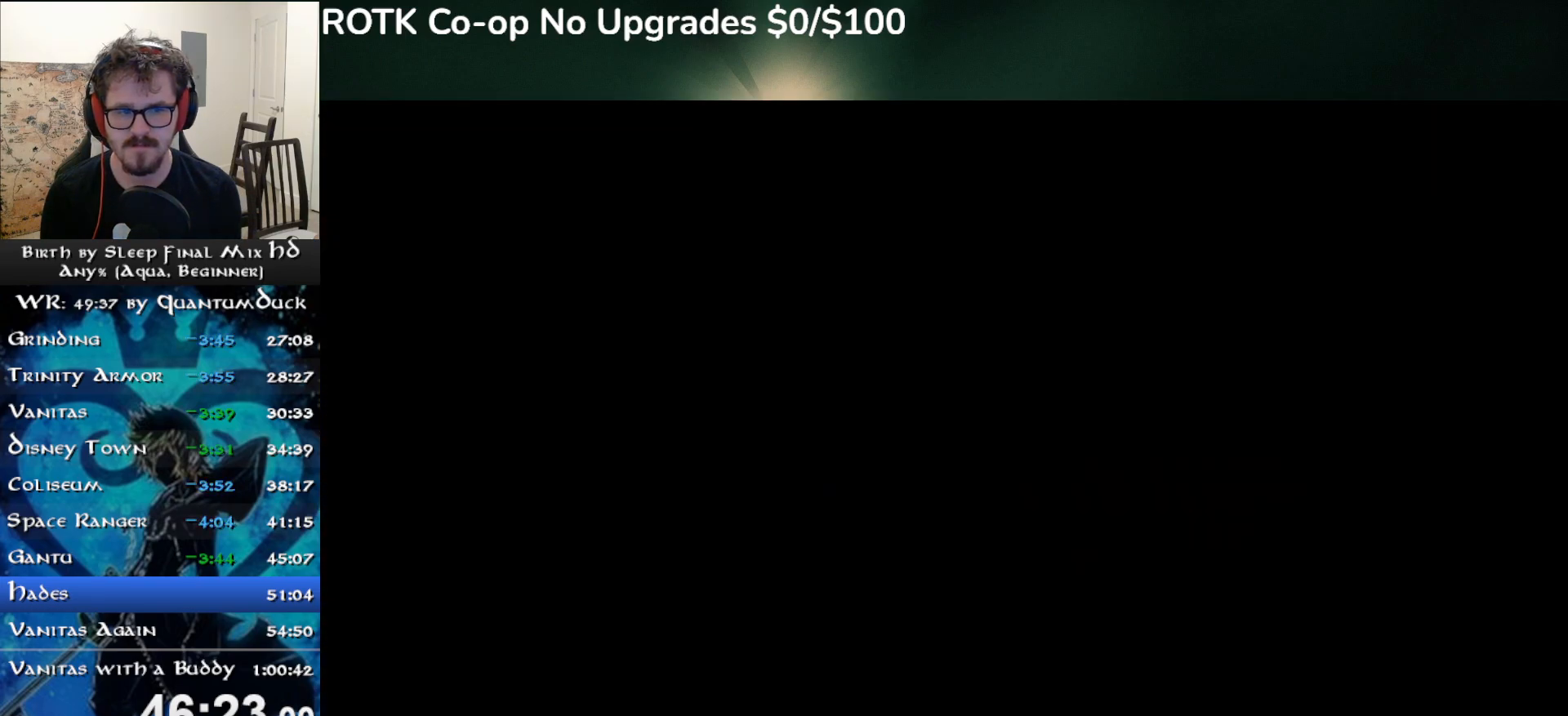
{"buttons": [], "left_stick": "center", "right_stick": "center", "events": [[50, "CIRCLE", "down"], [133, "CIRCLE", "up"], [183, "CIRCLE", "down"], [283, "CIRCLE", "up"], [350, "CIRCLE", "down"], [417, "CIRCLE", "up"]]}
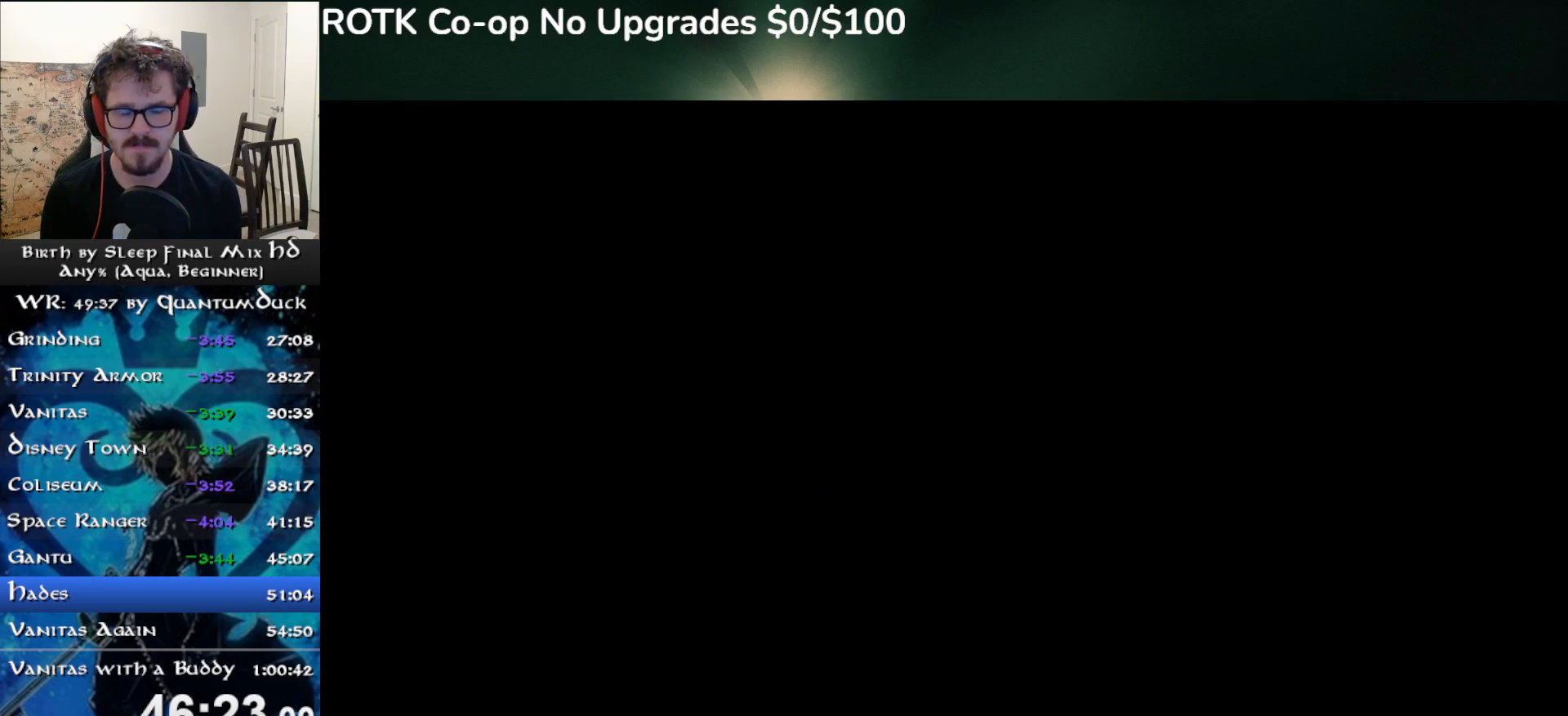
{"buttons": [], "left_stick": "center", "right_stick": "center", "events": []}
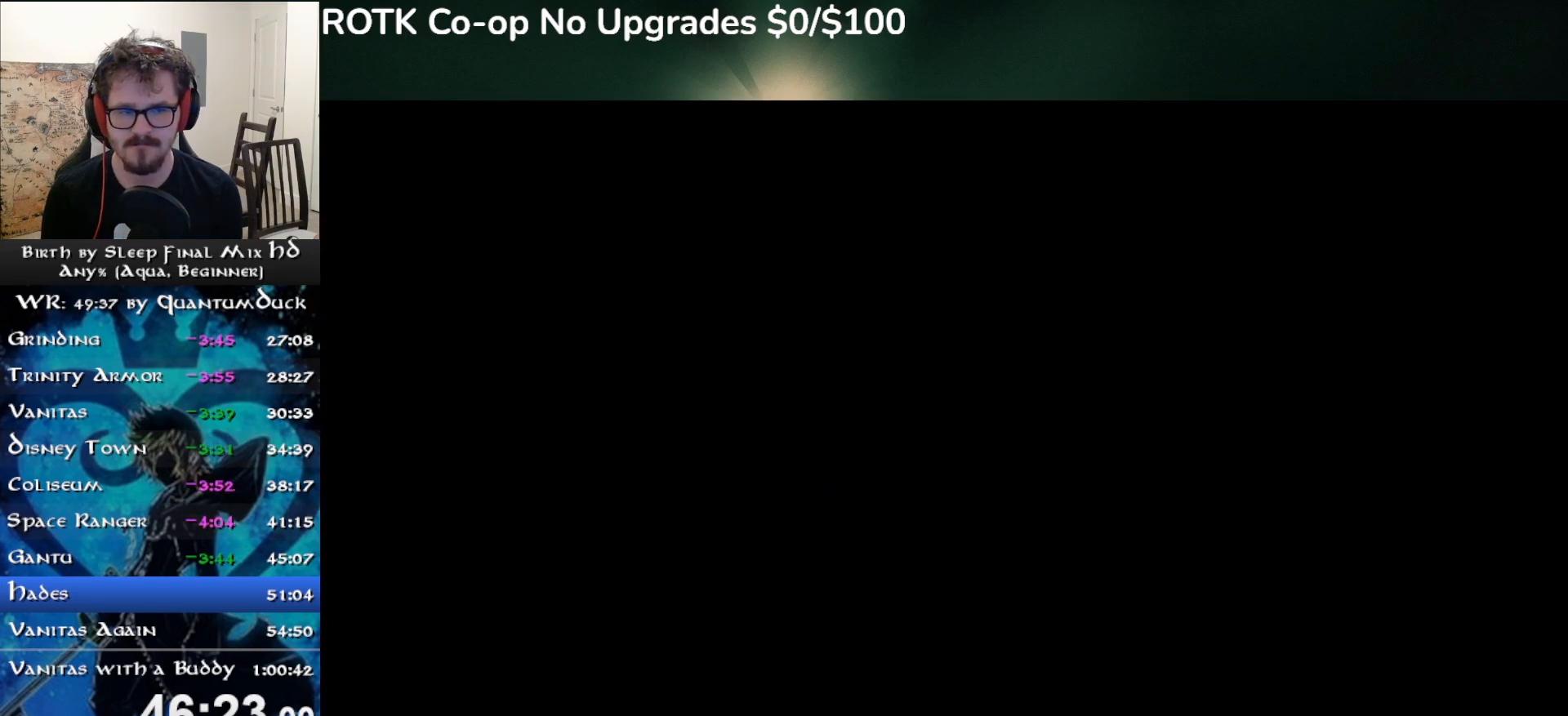
{"buttons": [], "left_stick": "center", "right_stick": "center", "events": []}
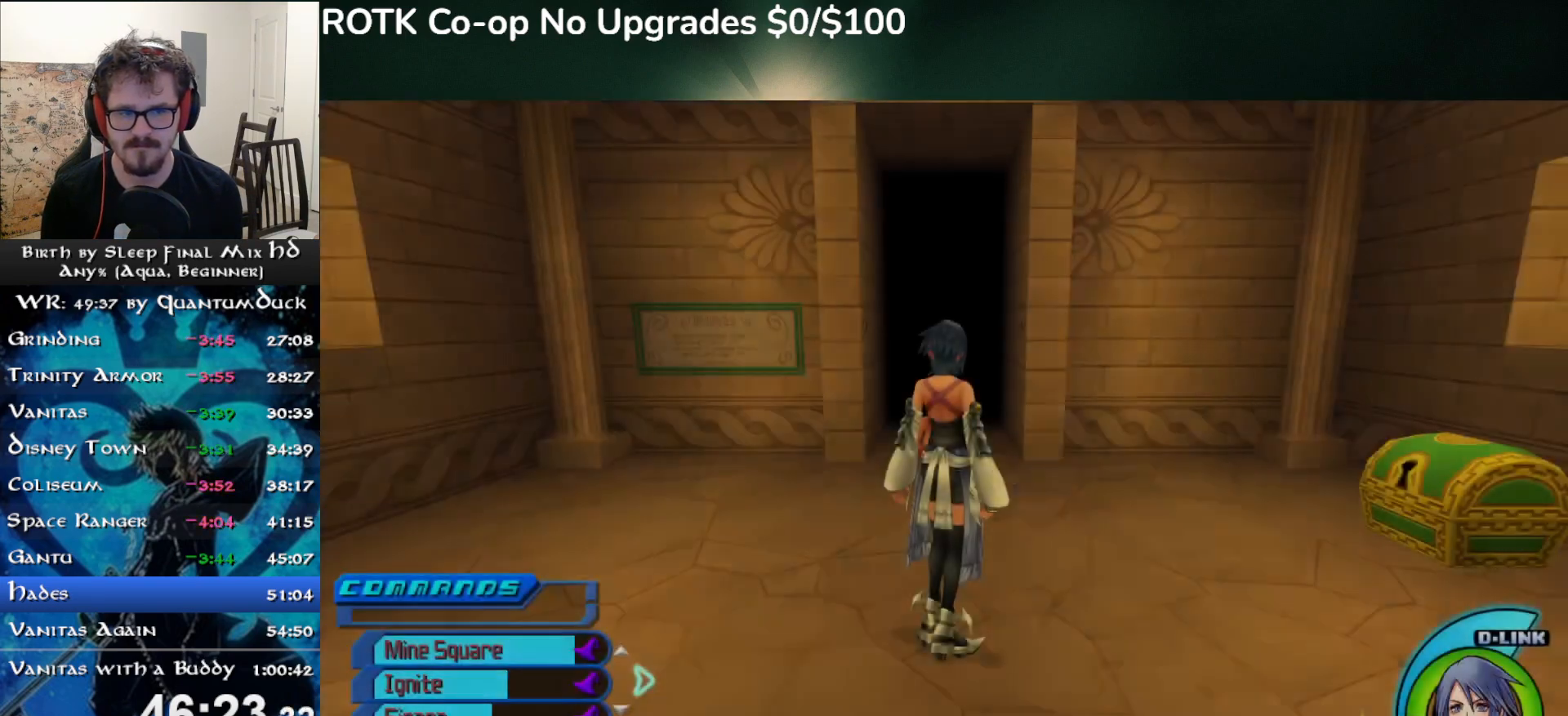
{"buttons": [], "left_stick": "up", "right_stick": "center", "events": [[183, "left_stick", "up"]]}
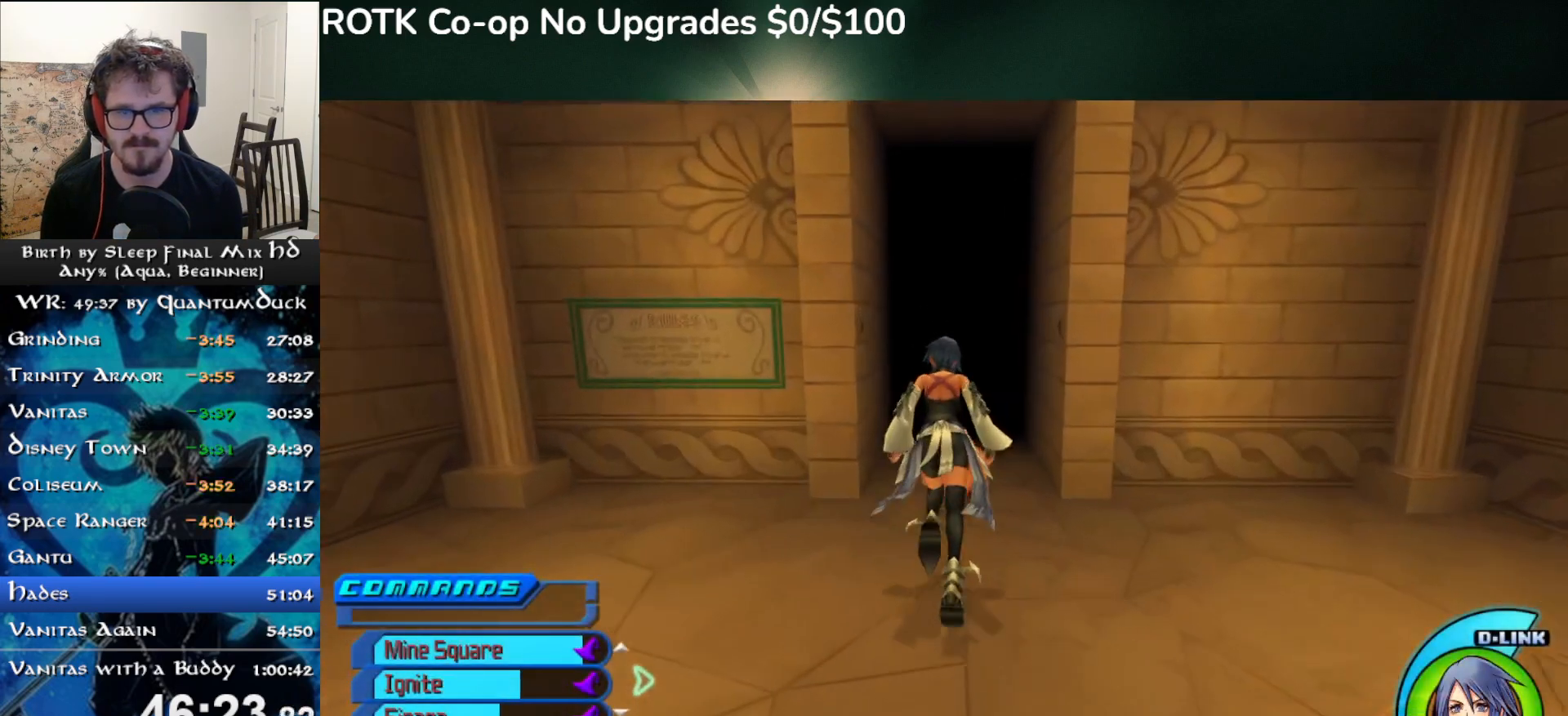
{"buttons": [], "left_stick": "center", "right_stick": "center", "events": [[50, "CIRCLE", "down"], [50, "left_stick", "center"], [167, "CIRCLE", "up"]]}
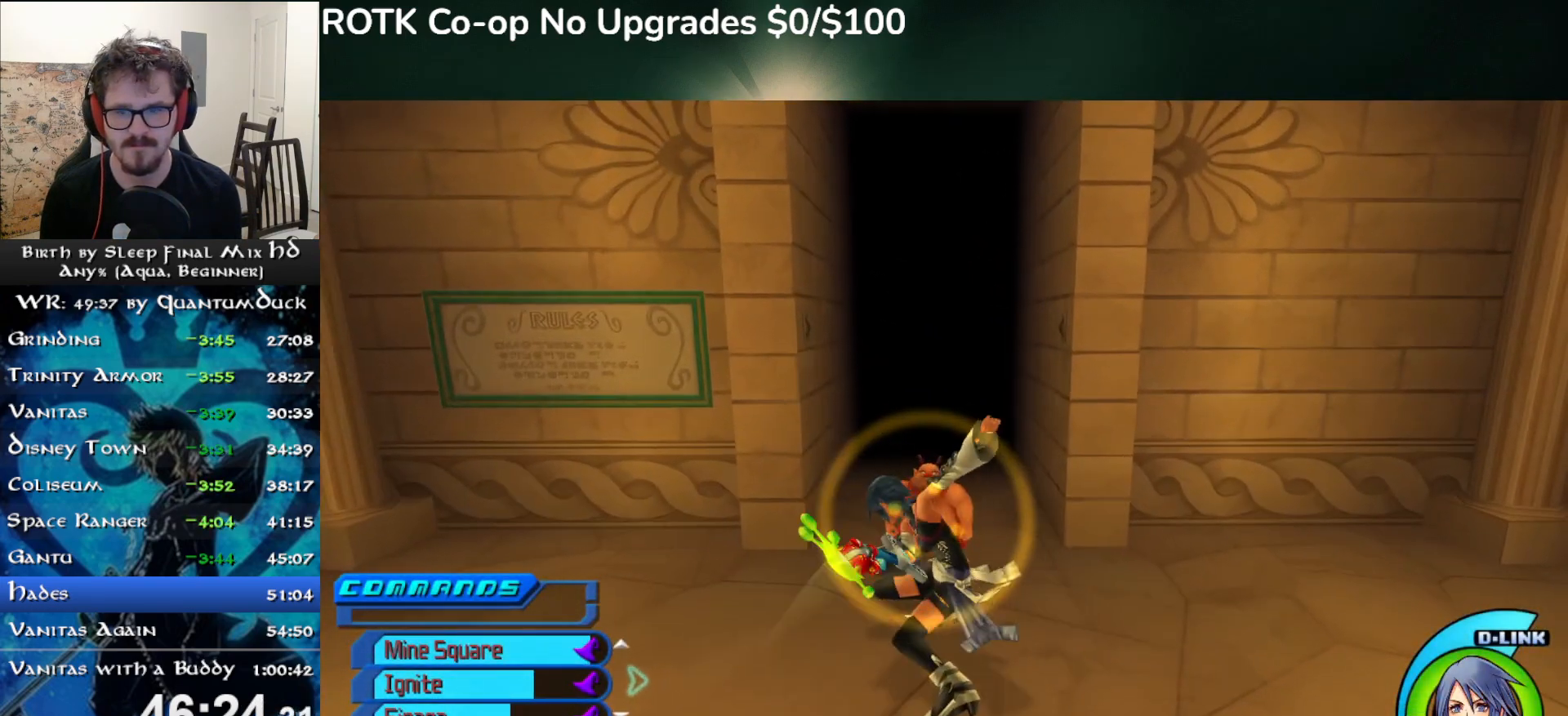
{"buttons": [], "left_stick": "up-left", "right_stick": "center", "events": [[450, "left_stick", "up-left"]]}
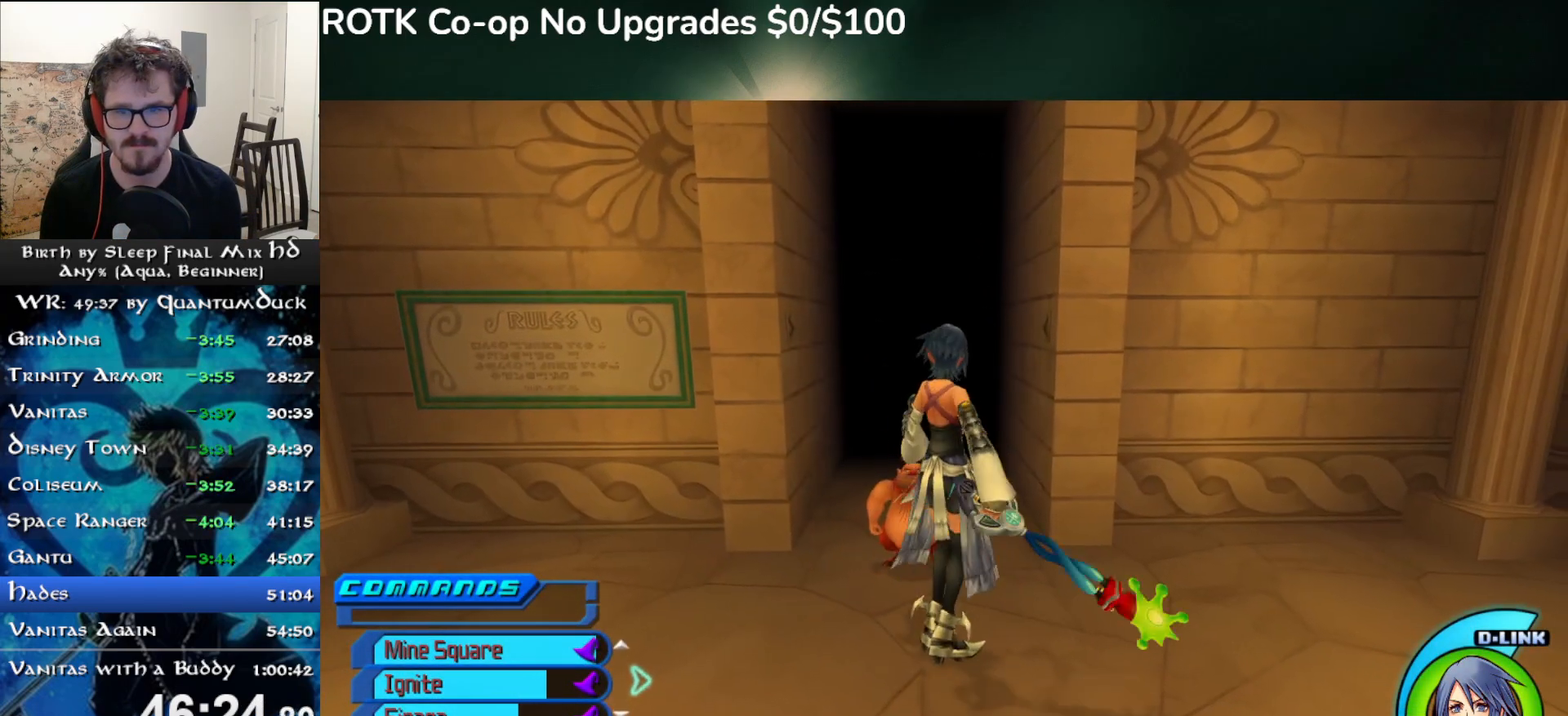
{"buttons": [], "left_stick": "center", "right_stick": "center", "events": [[33, "left_stick", "center"], [83, "CIRCLE", "down"], [200, "CIRCLE", "up"]]}
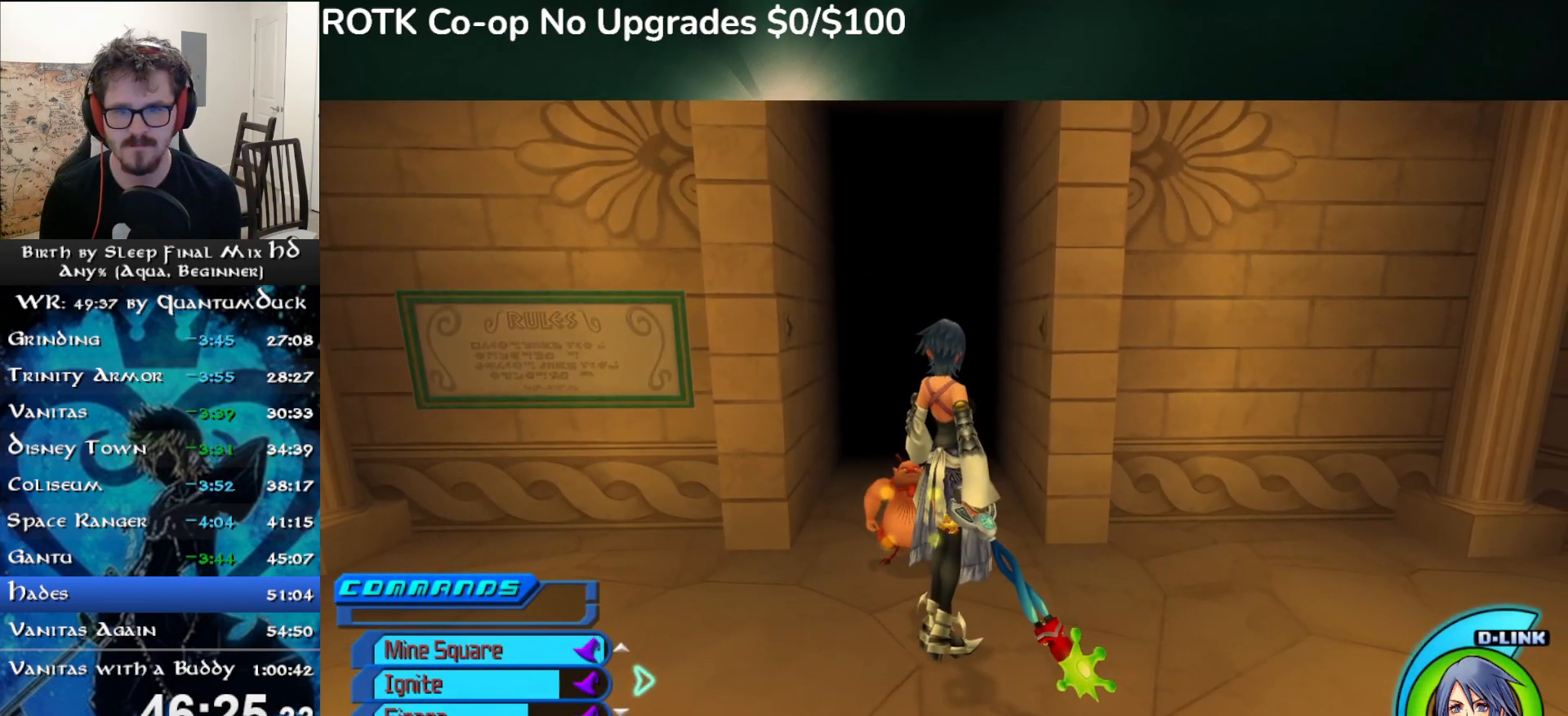
{"buttons": [], "left_stick": "center", "right_stick": "center", "events": [[50, "CIRCLE", "down"], [167, "CIRCLE", "up"]]}
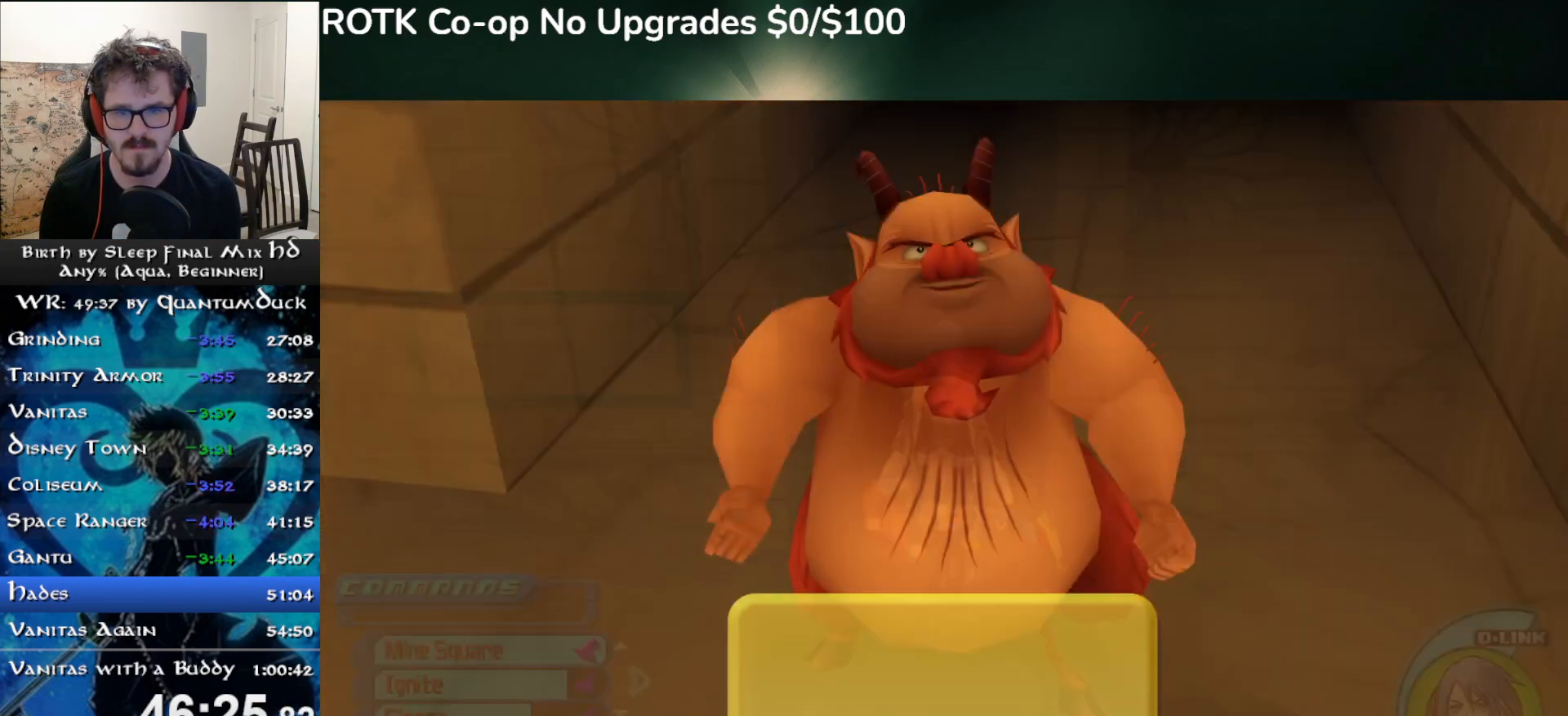
{"buttons": [], "left_stick": "center", "right_stick": "center", "events": []}
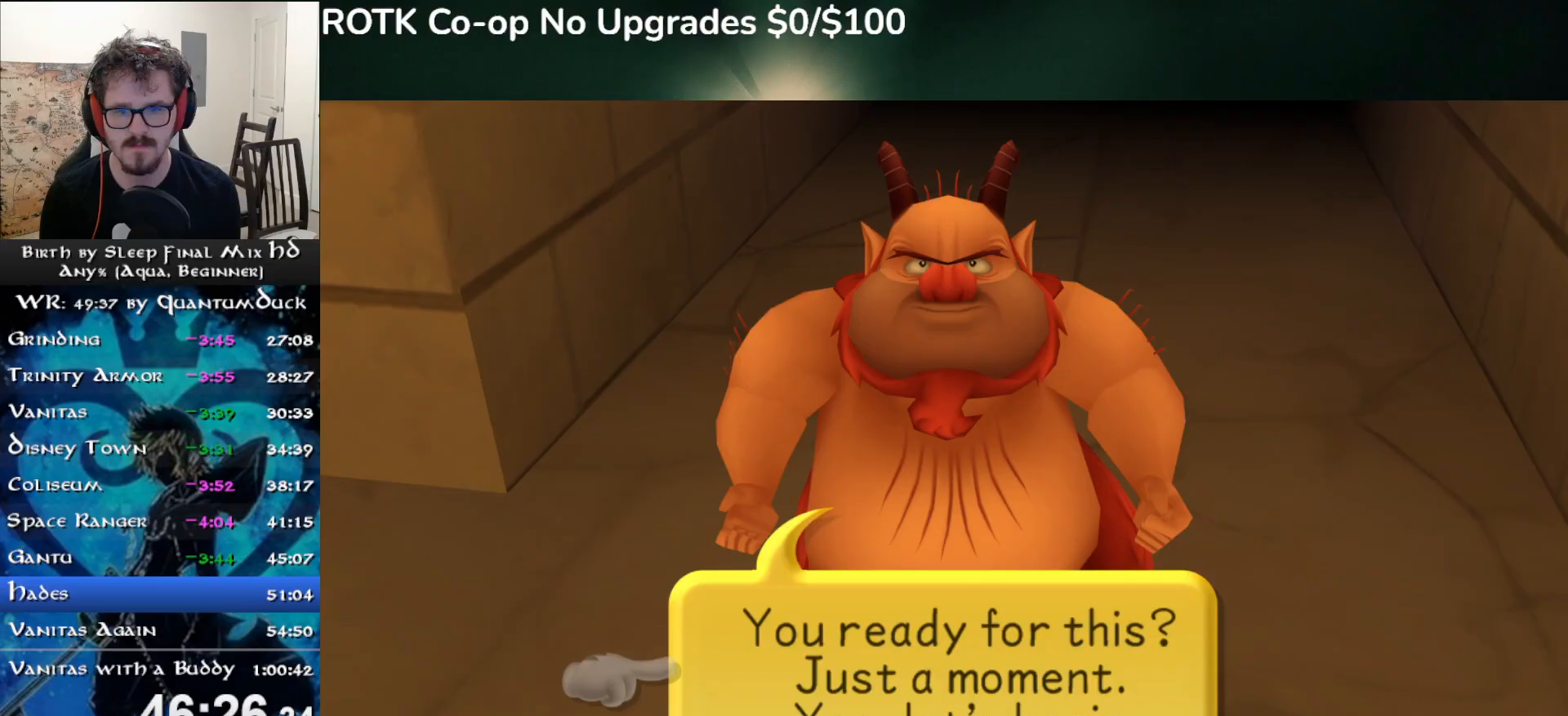
{"buttons": [], "left_stick": "center", "right_stick": "right", "events": [[117, "DPAD_DOWN", "down"], [150, "CIRCLE", "down"], [200, "DPAD_DOWN", "up"], [267, "CIRCLE", "up"], [483, "right_stick", "right"]]}
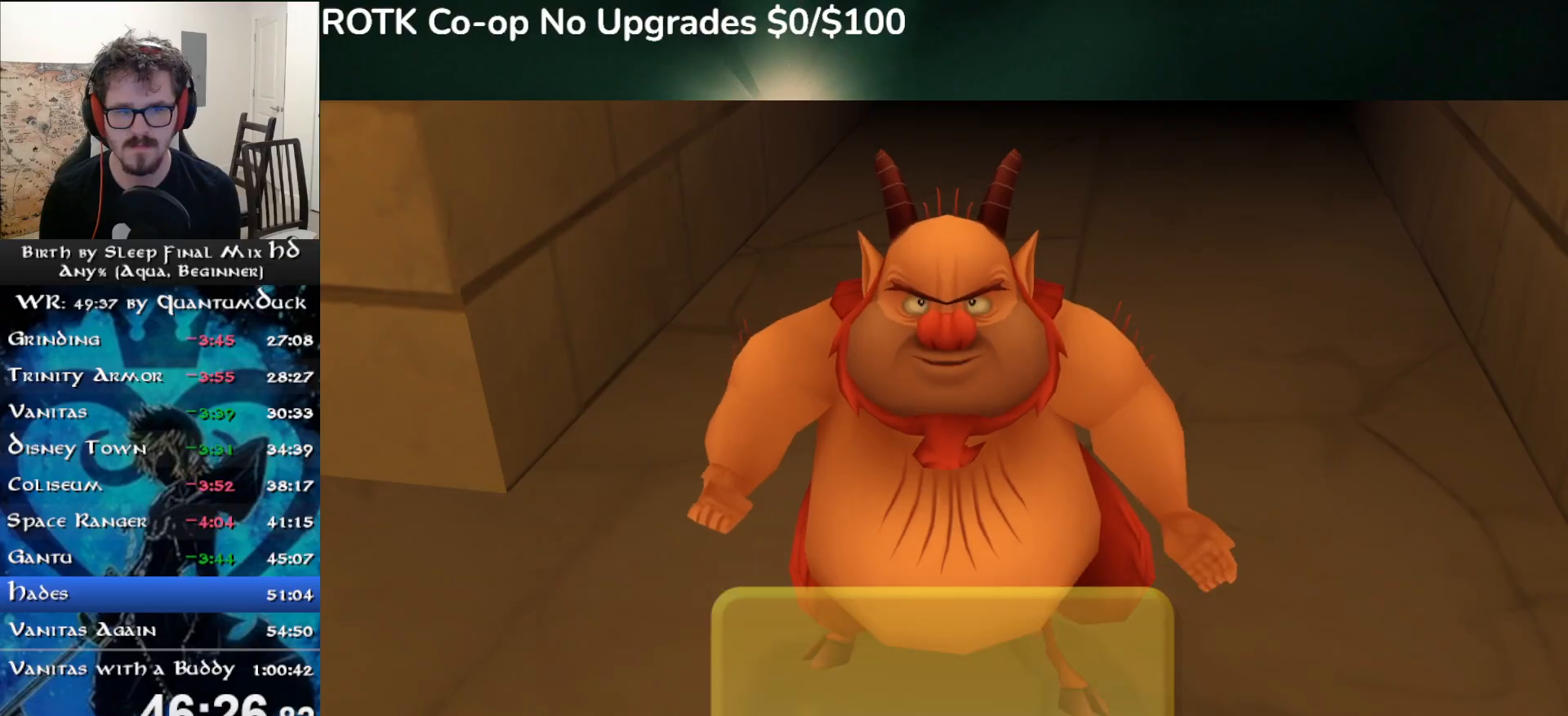
{"buttons": [], "left_stick": "center", "right_stick": "right", "events": []}
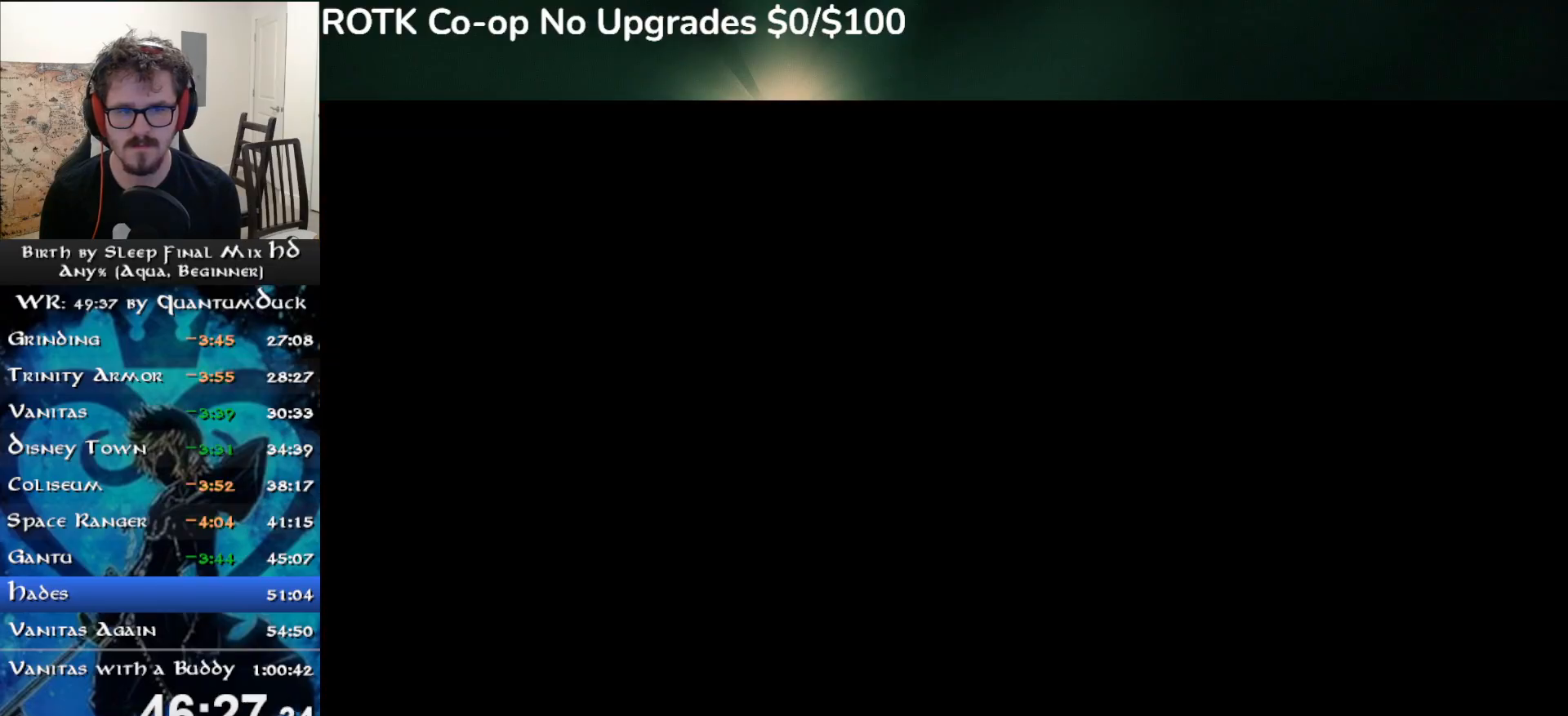
{"buttons": [], "left_stick": "center", "right_stick": "right", "events": []}
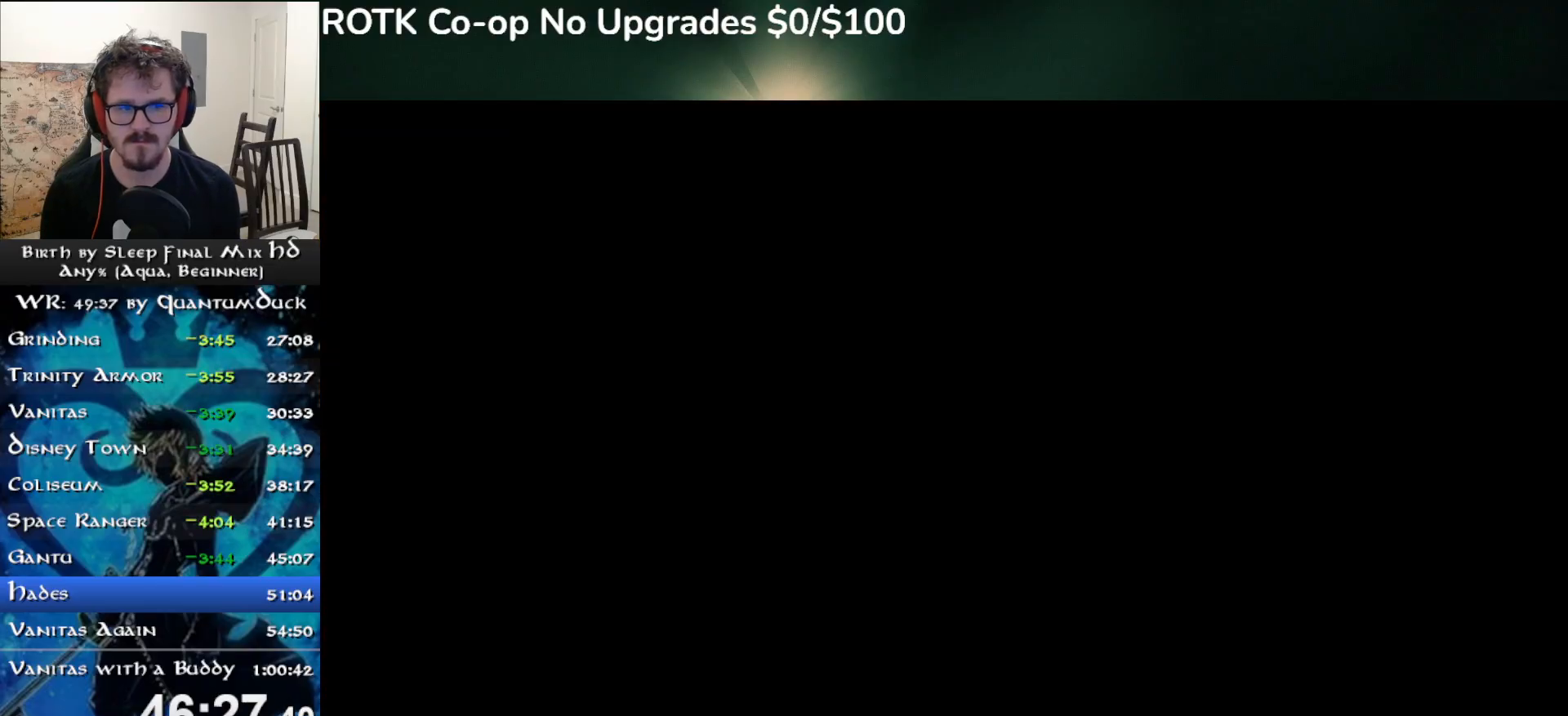
{"buttons": [], "left_stick": "center", "right_stick": "right", "events": []}
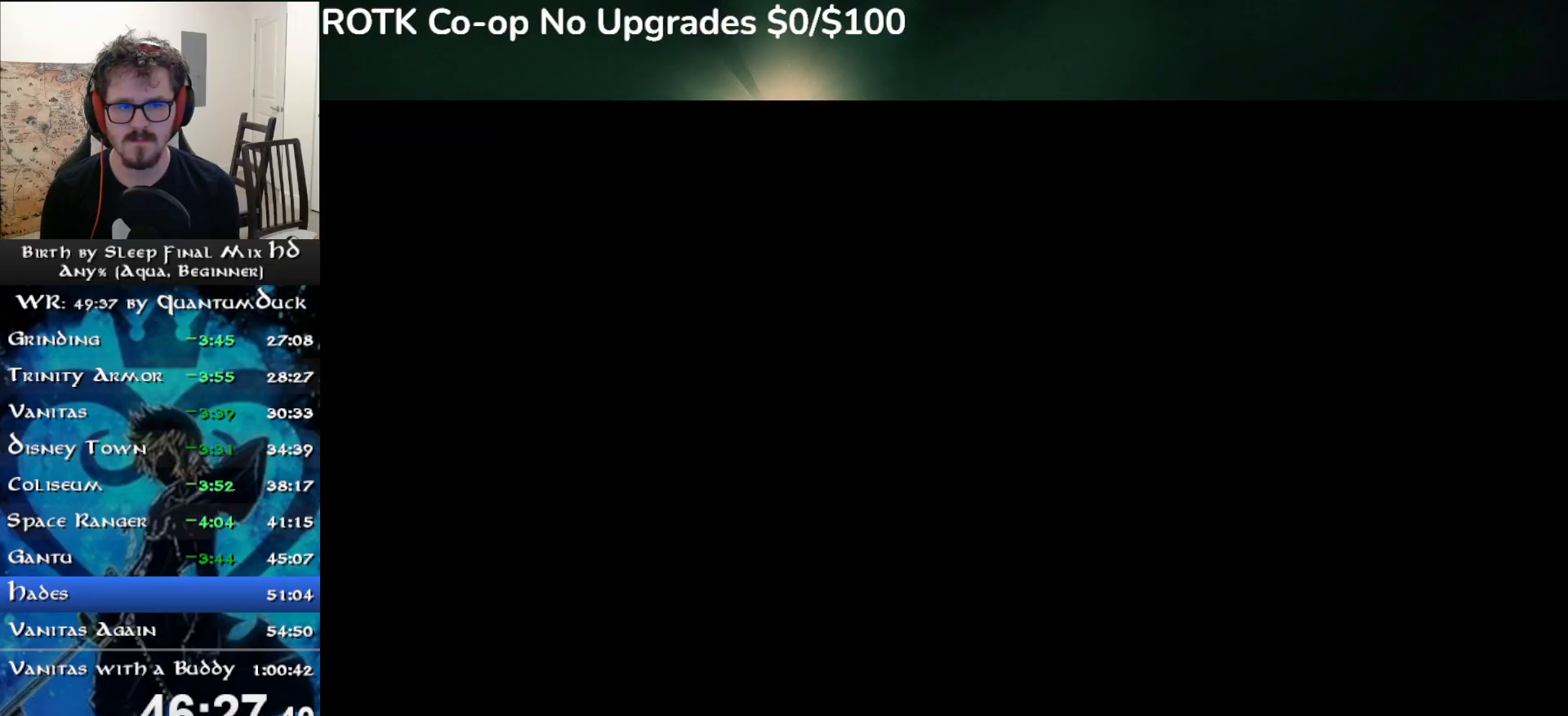
{"buttons": [], "left_stick": "center", "right_stick": "right", "events": []}
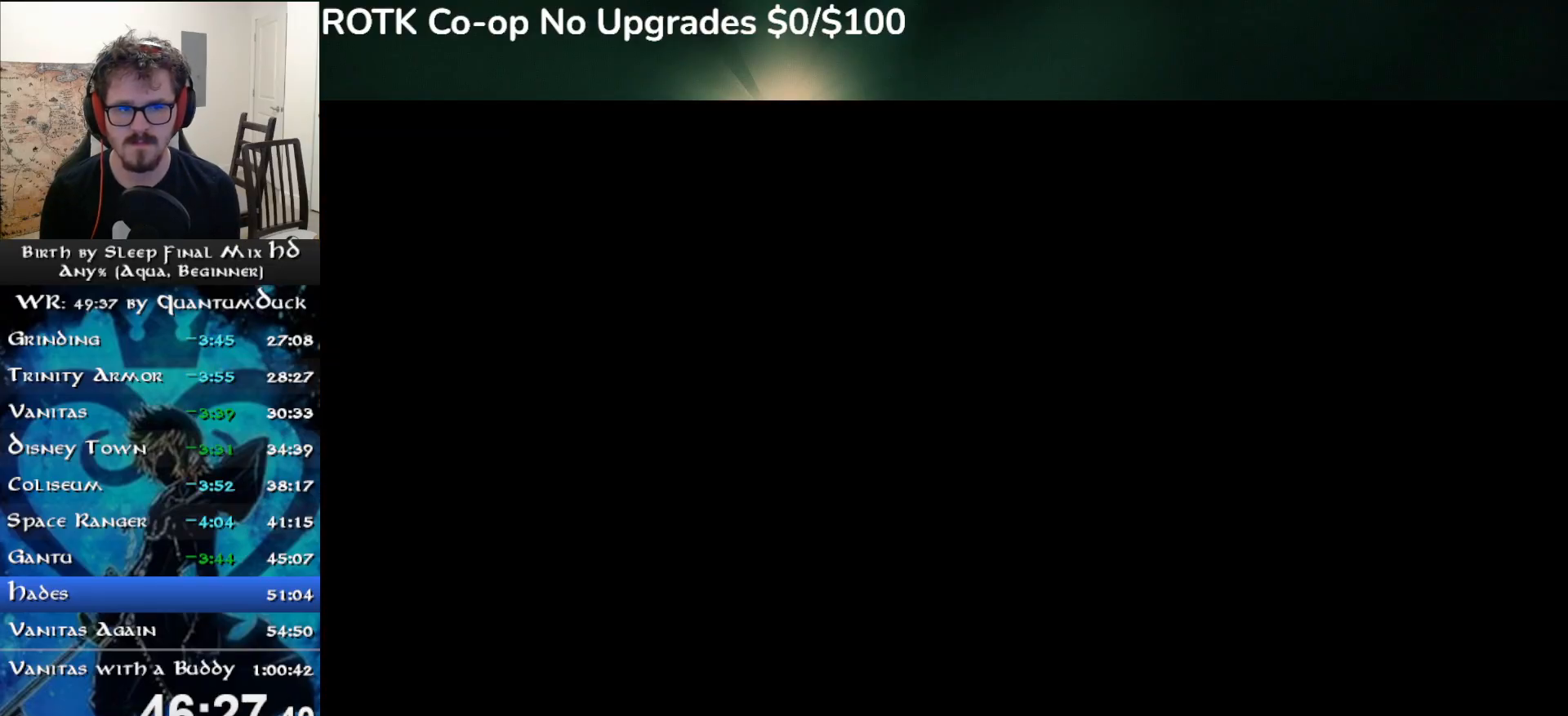
{"buttons": [], "left_stick": "center", "right_stick": "right", "events": []}
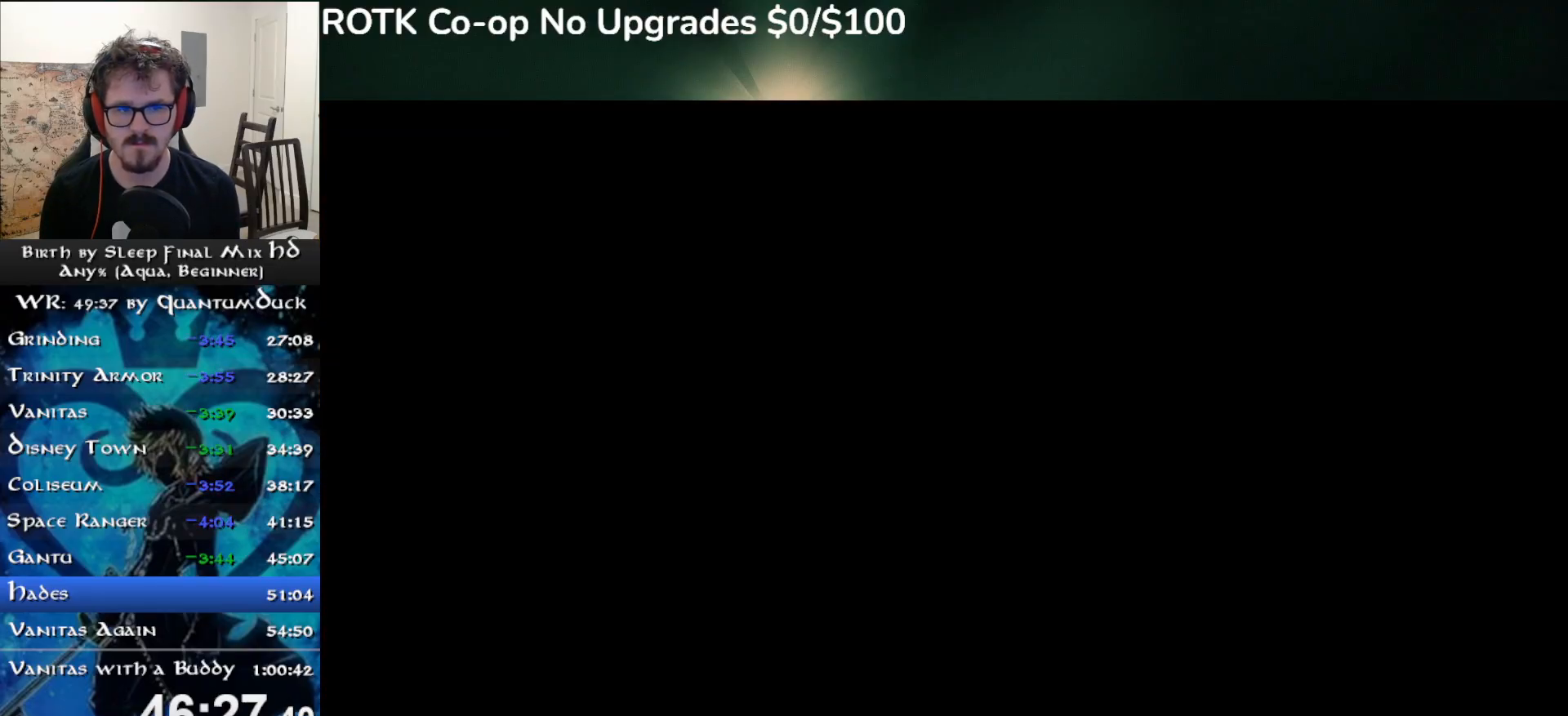
{"buttons": [], "left_stick": "center", "right_stick": "right", "events": []}
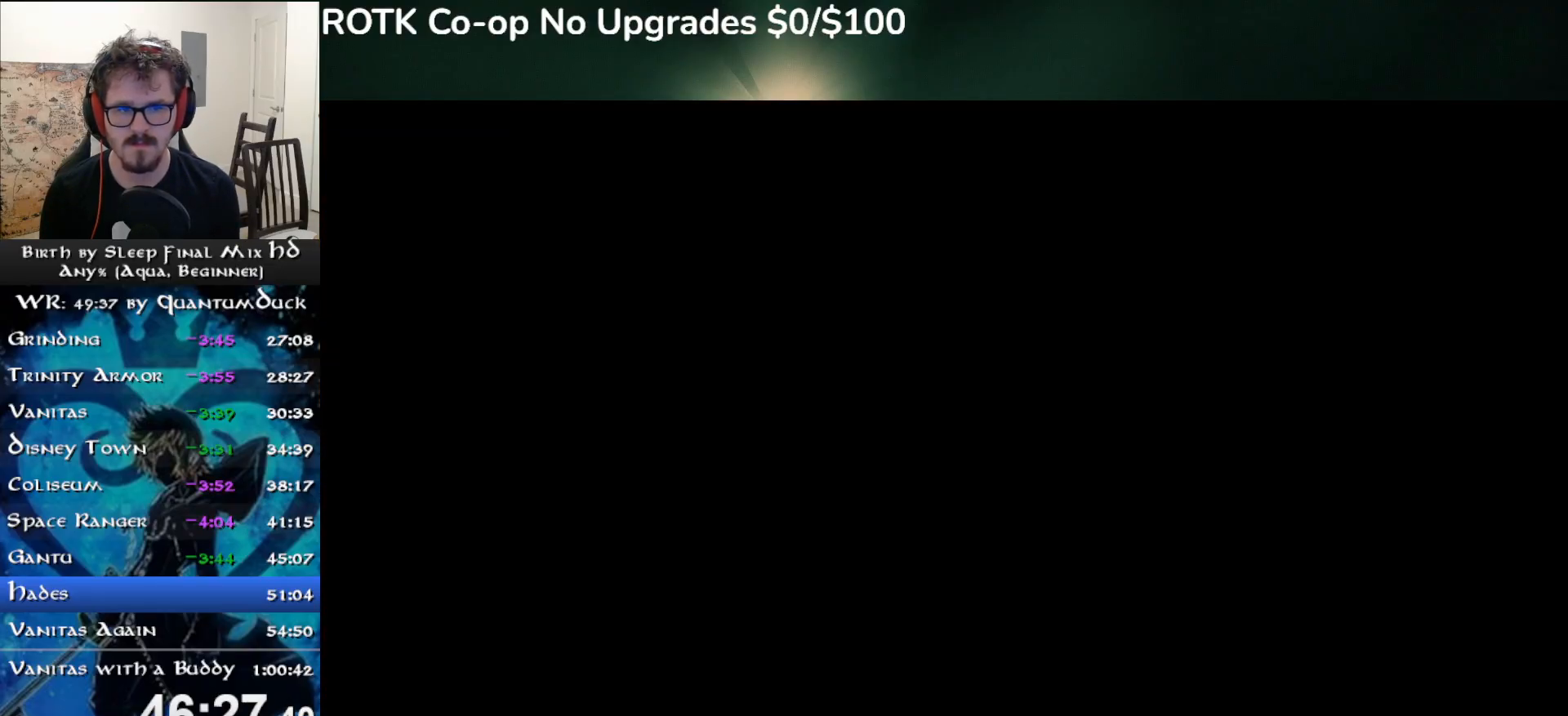
{"buttons": [], "left_stick": "center", "right_stick": "right", "events": []}
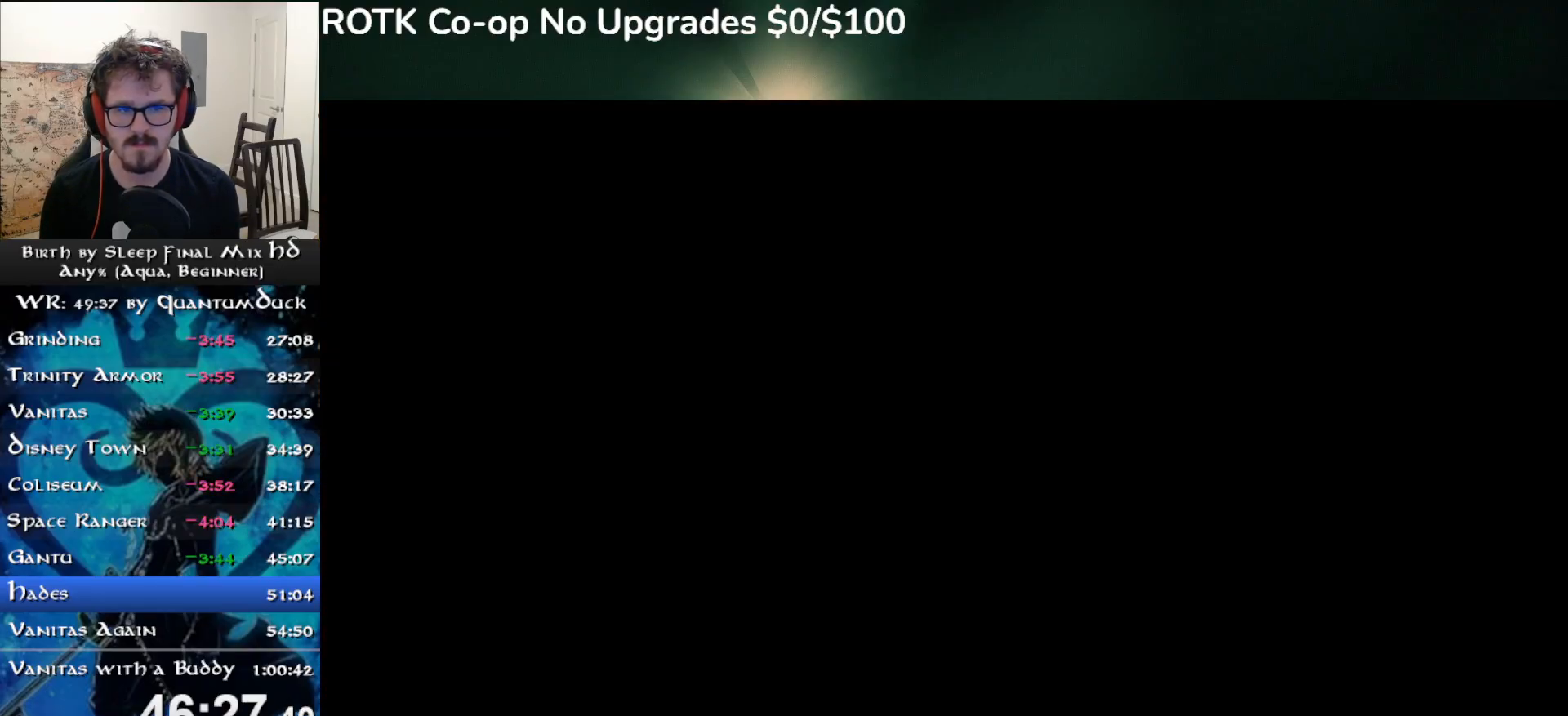
{"buttons": [], "left_stick": "center", "right_stick": "right", "events": []}
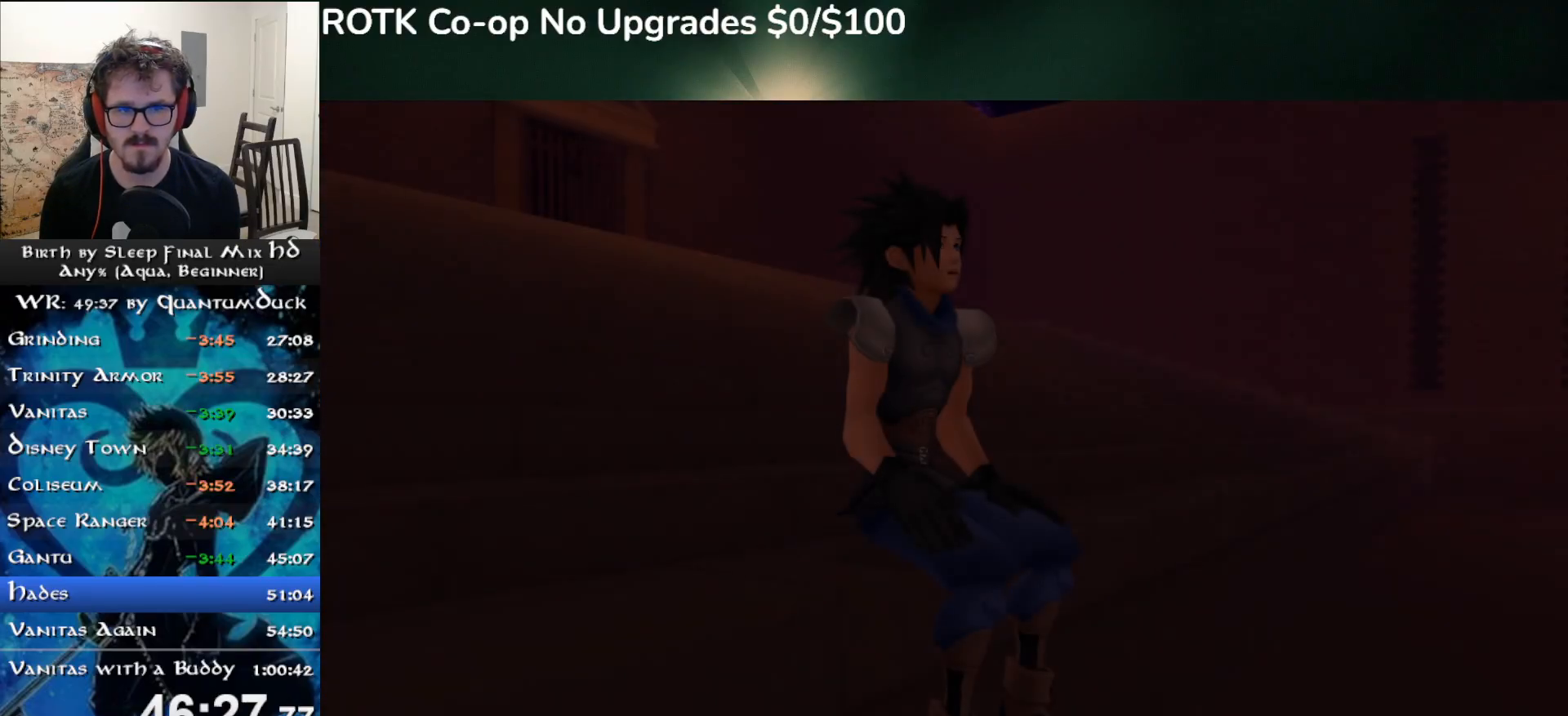
{"buttons": [], "left_stick": "center", "right_stick": "right", "events": [[17, "R1", "down"], [17, "START", "down"], [150, "R1", "up"], [150, "START", "up"], [200, "DPAD_DOWN", "down"], [250, "CIRCLE", "down"], [250, "DPAD_DOWN", "up"], [333, "CIRCLE", "up"], [400, "CIRCLE", "down"], [500, "CIRCLE", "up"]]}
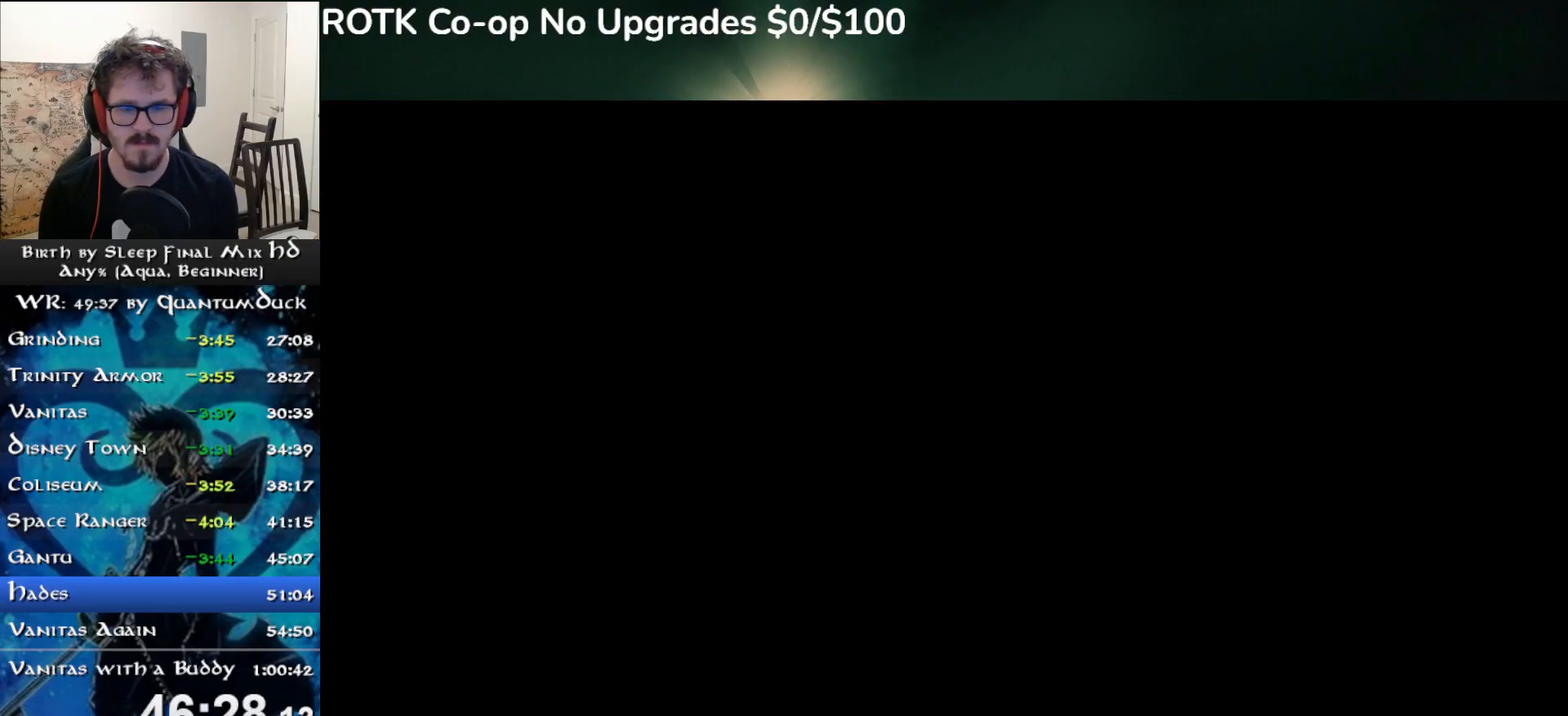
{"buttons": [], "left_stick": "center", "right_stick": "right", "events": []}
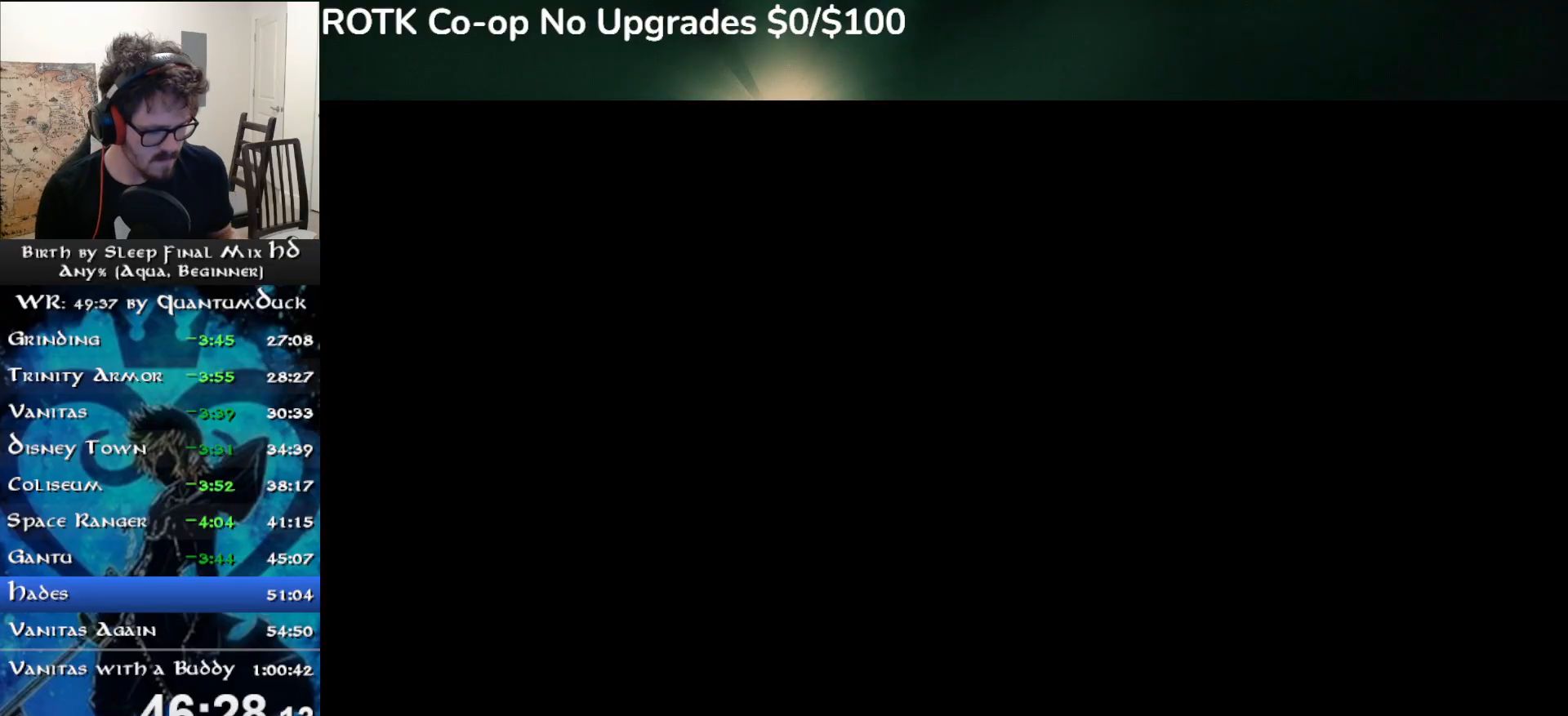
{"buttons": [], "left_stick": "center", "right_stick": "center", "events": [[500, "right_stick", "center"]]}
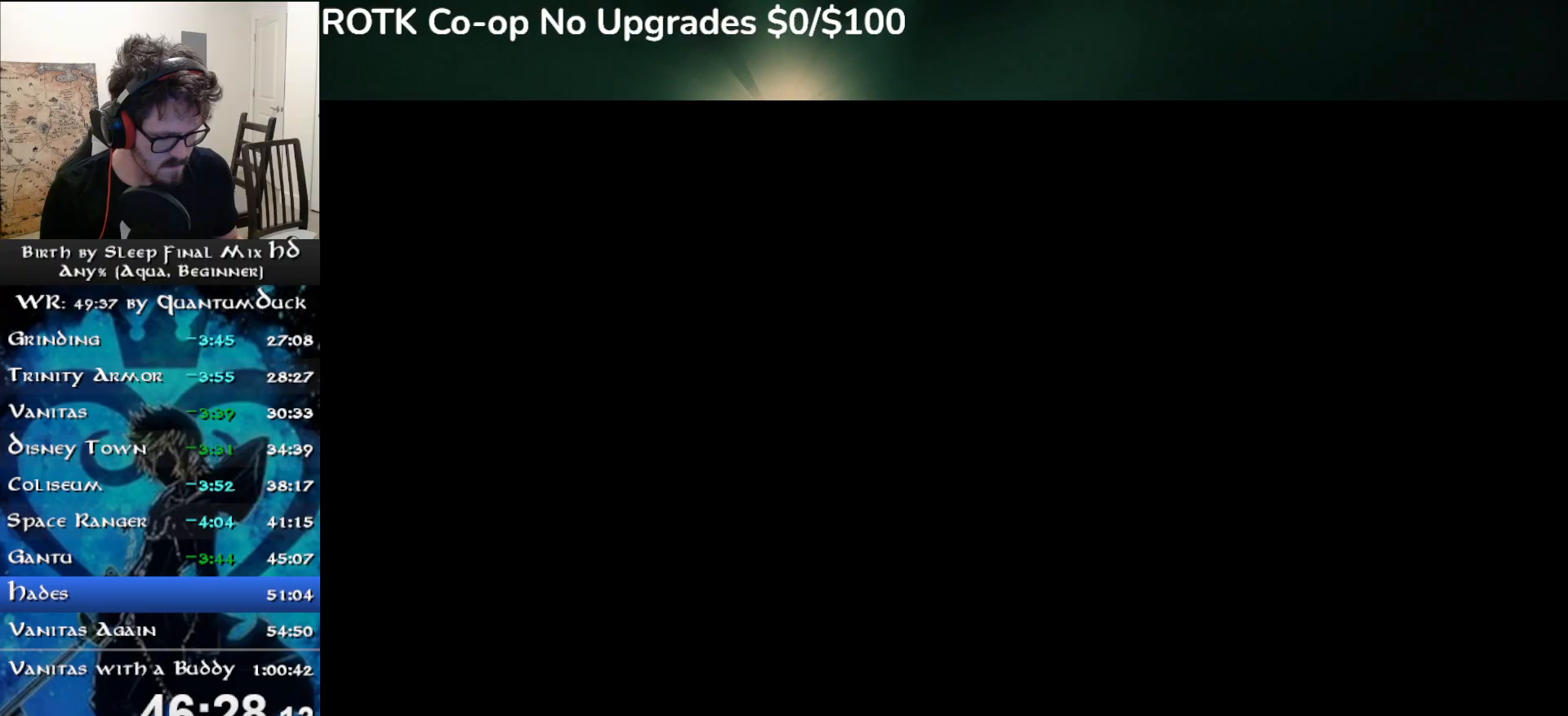
{"buttons": [], "left_stick": "center", "right_stick": "center", "events": []}
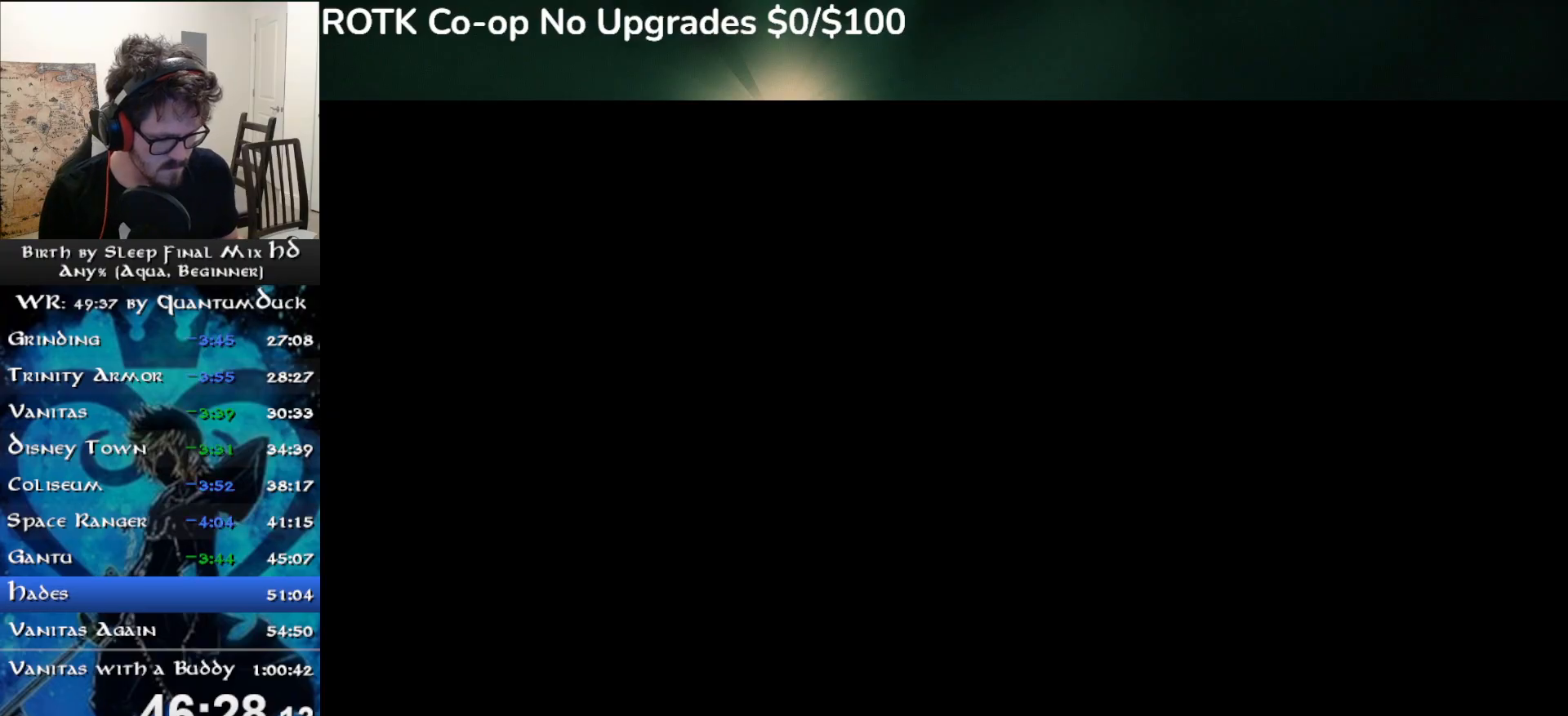
{"buttons": [], "left_stick": "center", "right_stick": "center", "events": []}
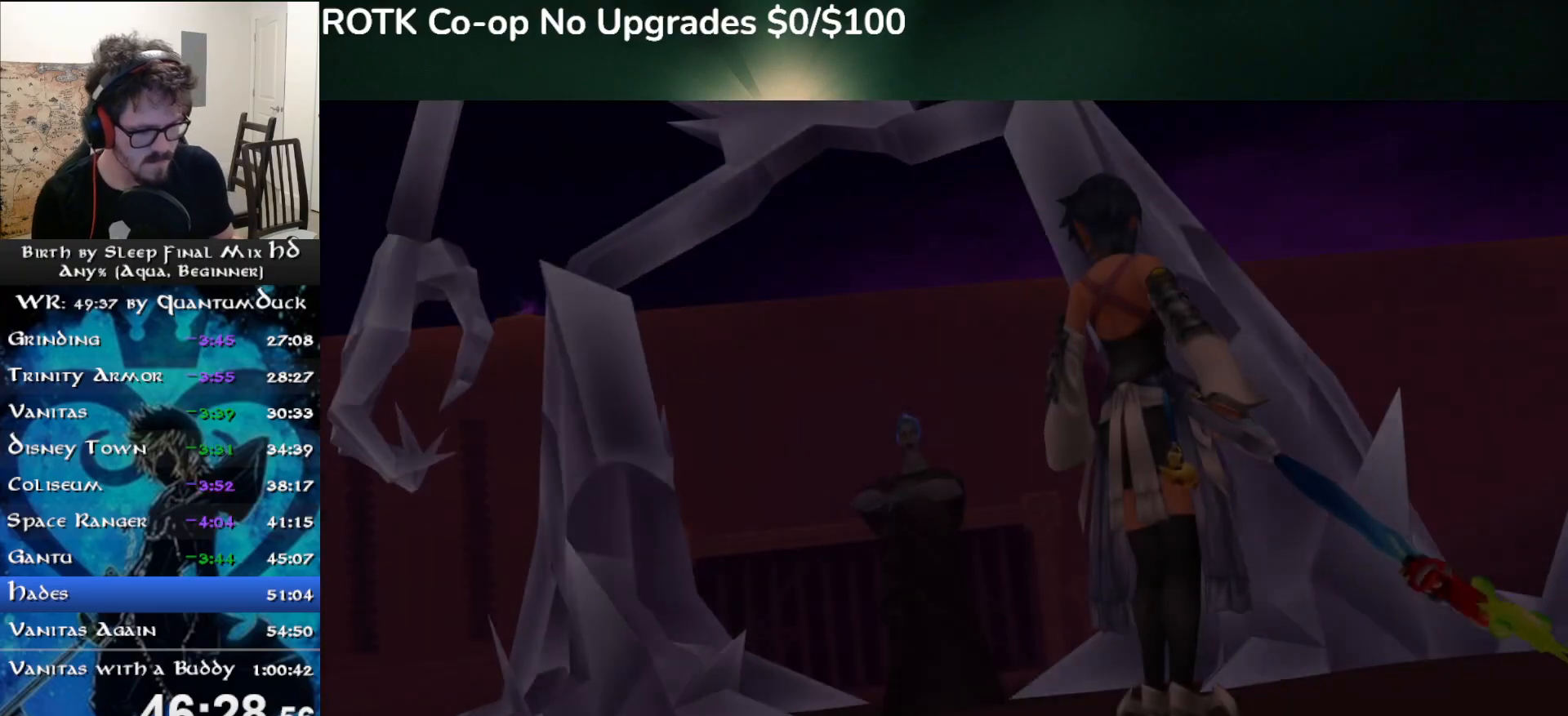
{"buttons": [], "left_stick": "center", "right_stick": "center", "events": []}
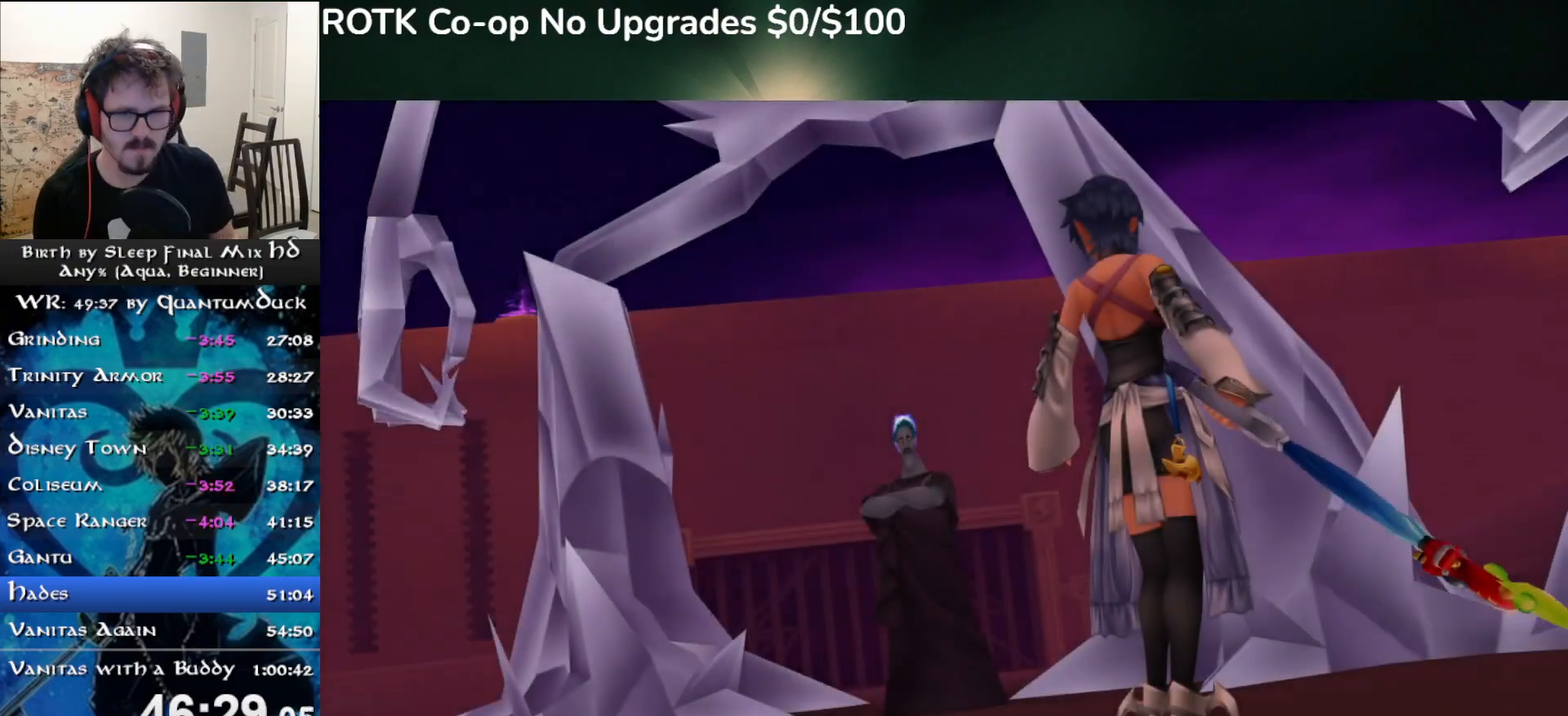
{"buttons": [], "left_stick": "center", "right_stick": "center", "events": []}